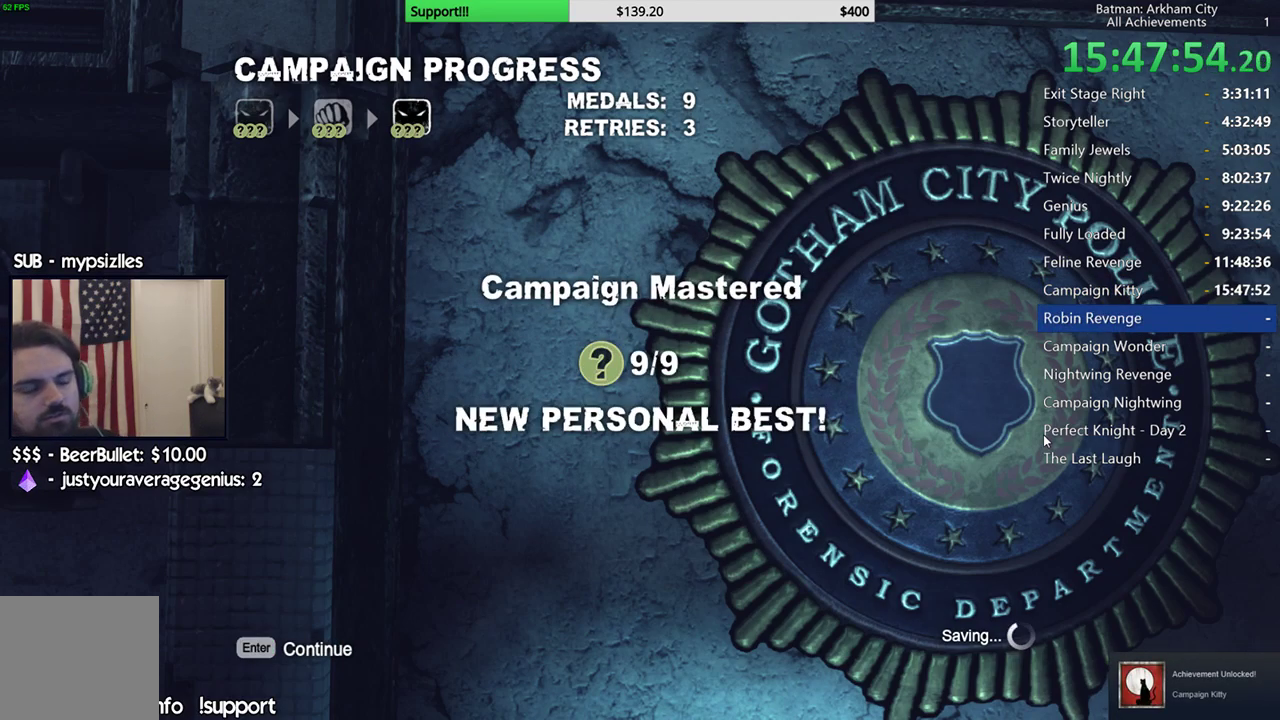
Gameplay with a controller (Xbox layout); each line is a JSON object with the inputs held at the frame after it. "events" lists button and stick changes between this image and that frame as [ms after this image, input, new state], when the widget could be followed in between.
{"buttons": ["A"], "left_stick": "center", "right_stick": "center", "events": [[500, "A", "down"]]}
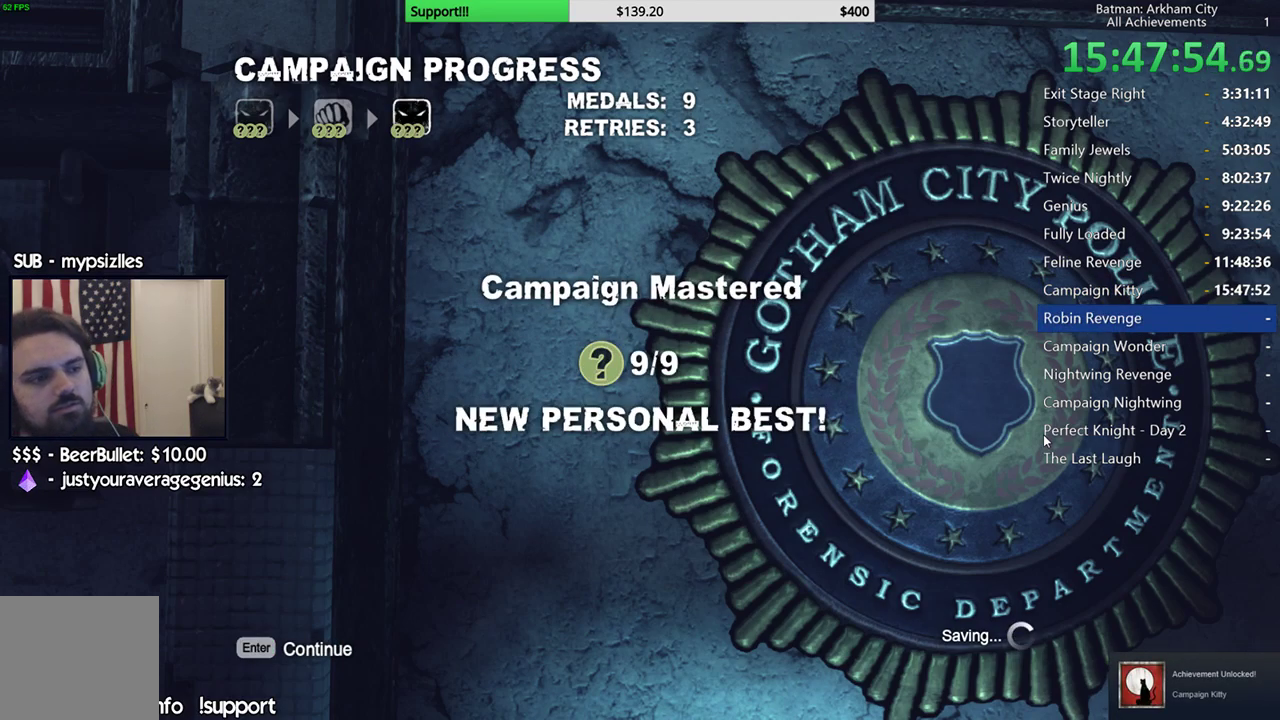
{"buttons": [], "left_stick": "center", "right_stick": "center", "events": [[133, "A", "up"]]}
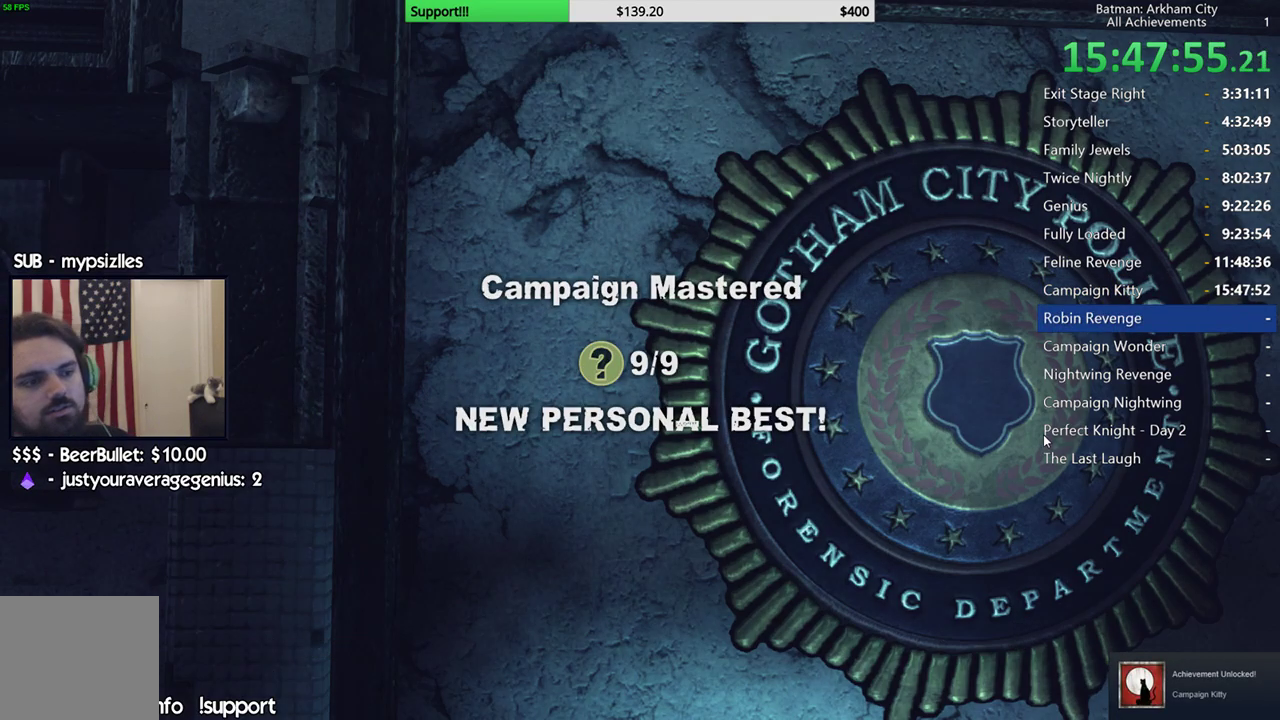
{"buttons": [], "left_stick": "center", "right_stick": "center", "events": []}
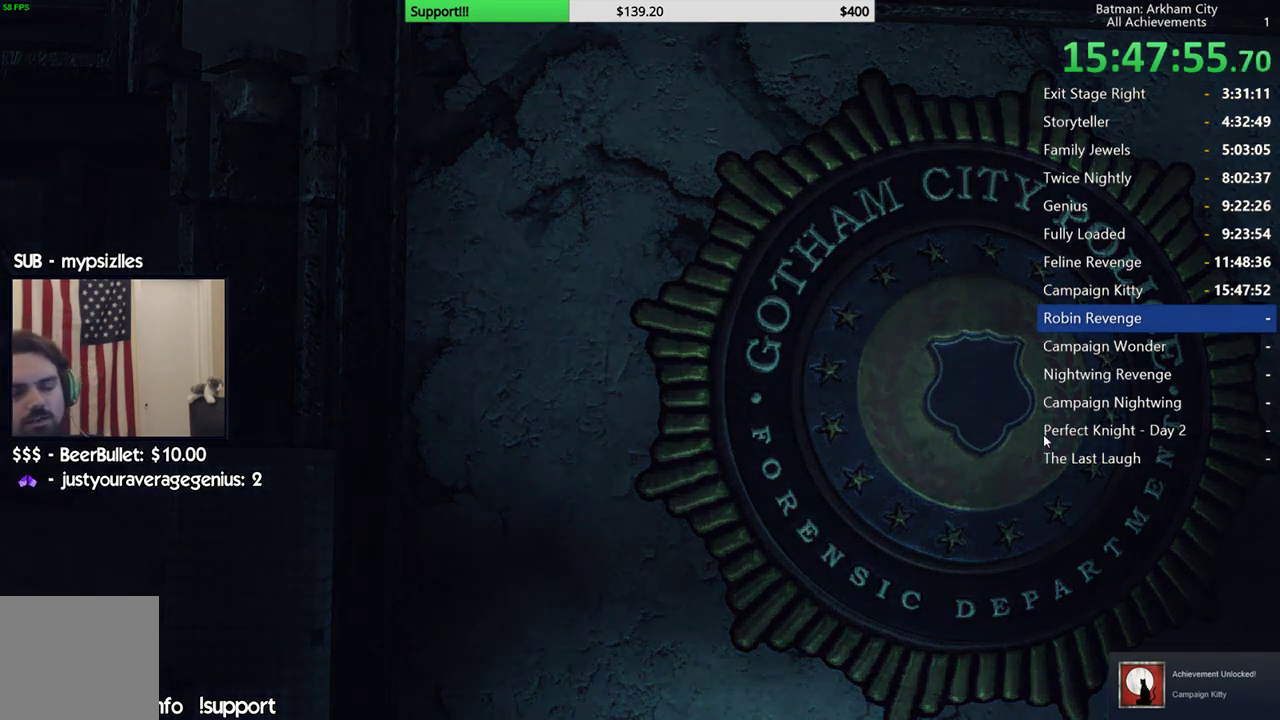
{"buttons": [], "left_stick": "center", "right_stick": "center", "events": []}
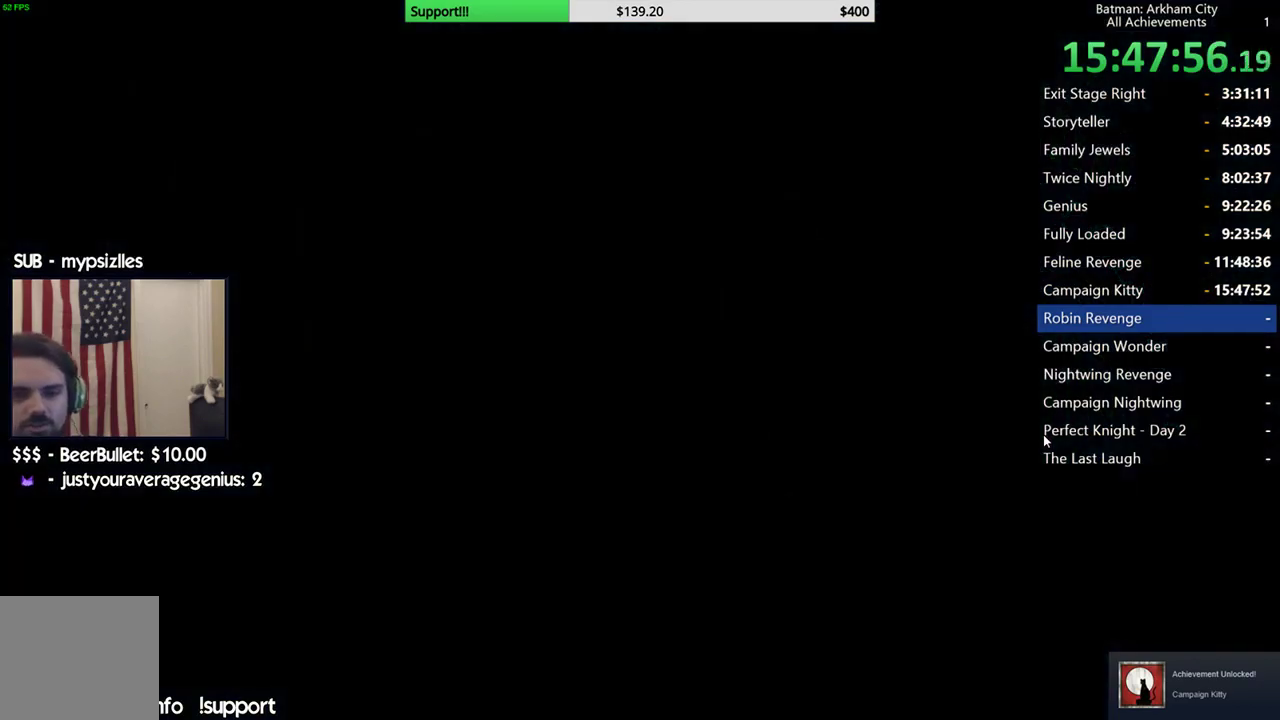
{"buttons": [], "left_stick": "center", "right_stick": "center", "events": []}
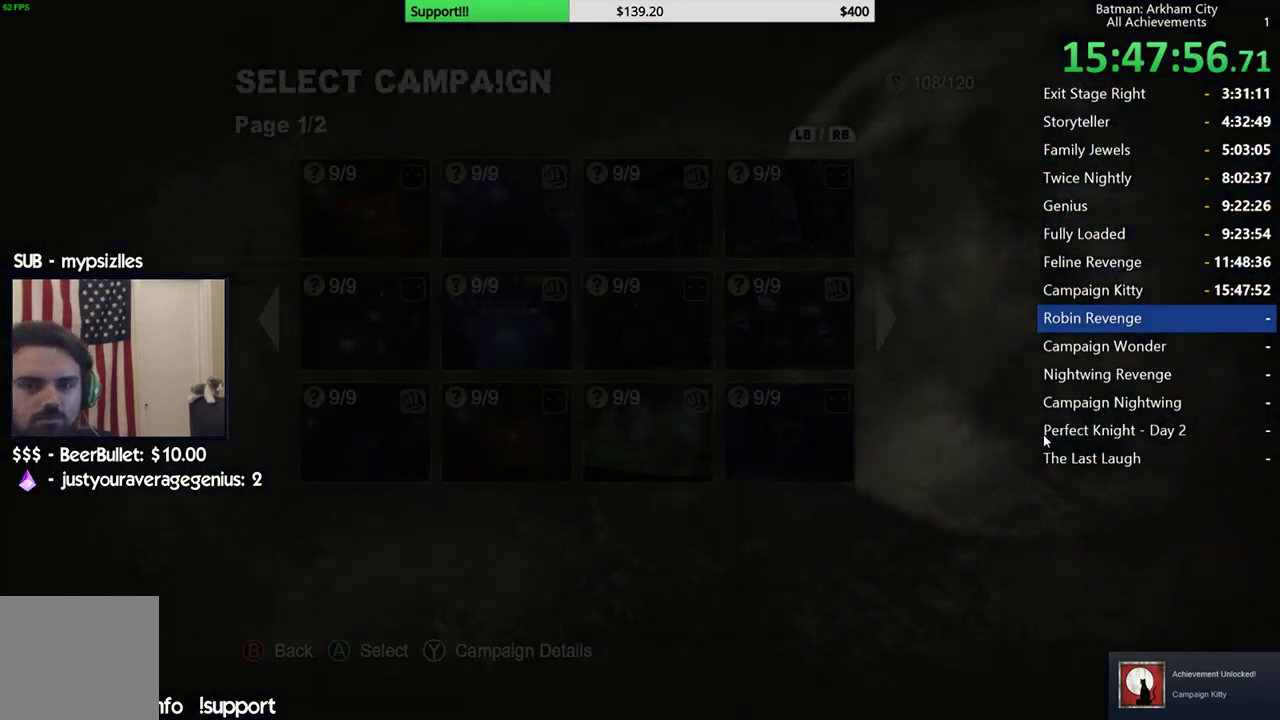
{"buttons": [], "left_stick": "center", "right_stick": "center", "events": []}
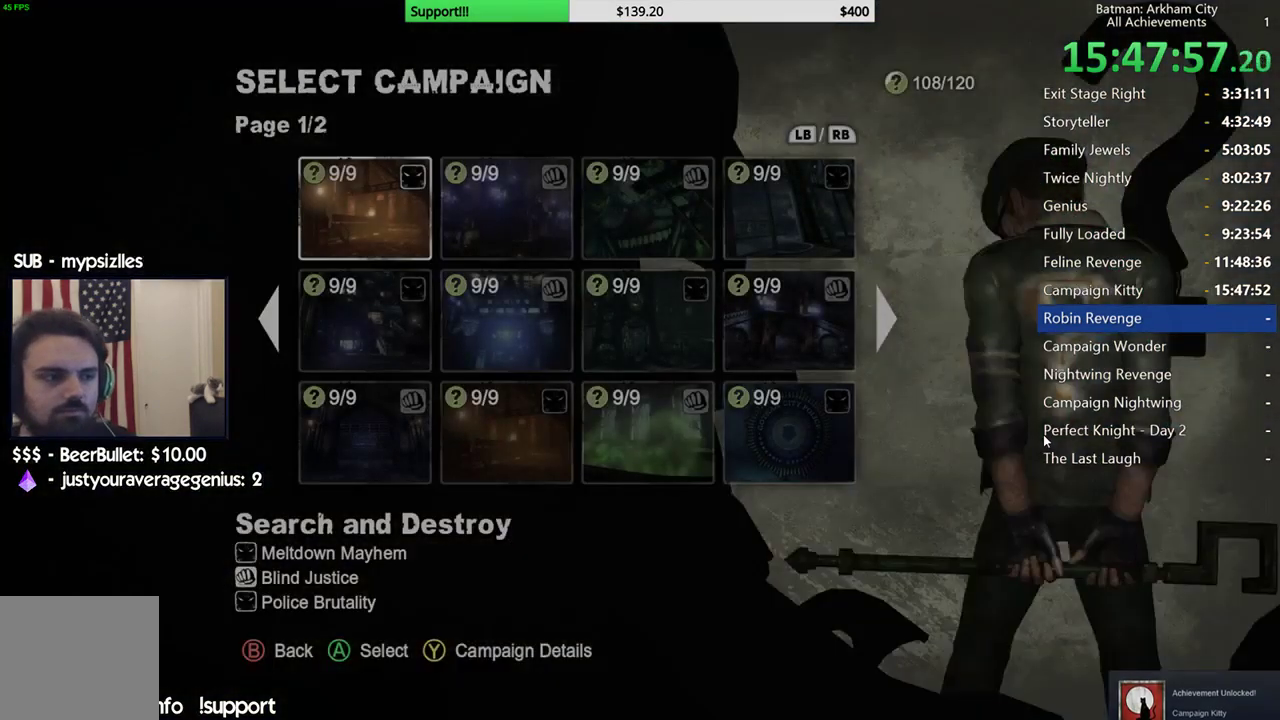
{"buttons": [], "left_stick": "center", "right_stick": "center", "events": [[317, "B", "down"], [433, "B", "up"]]}
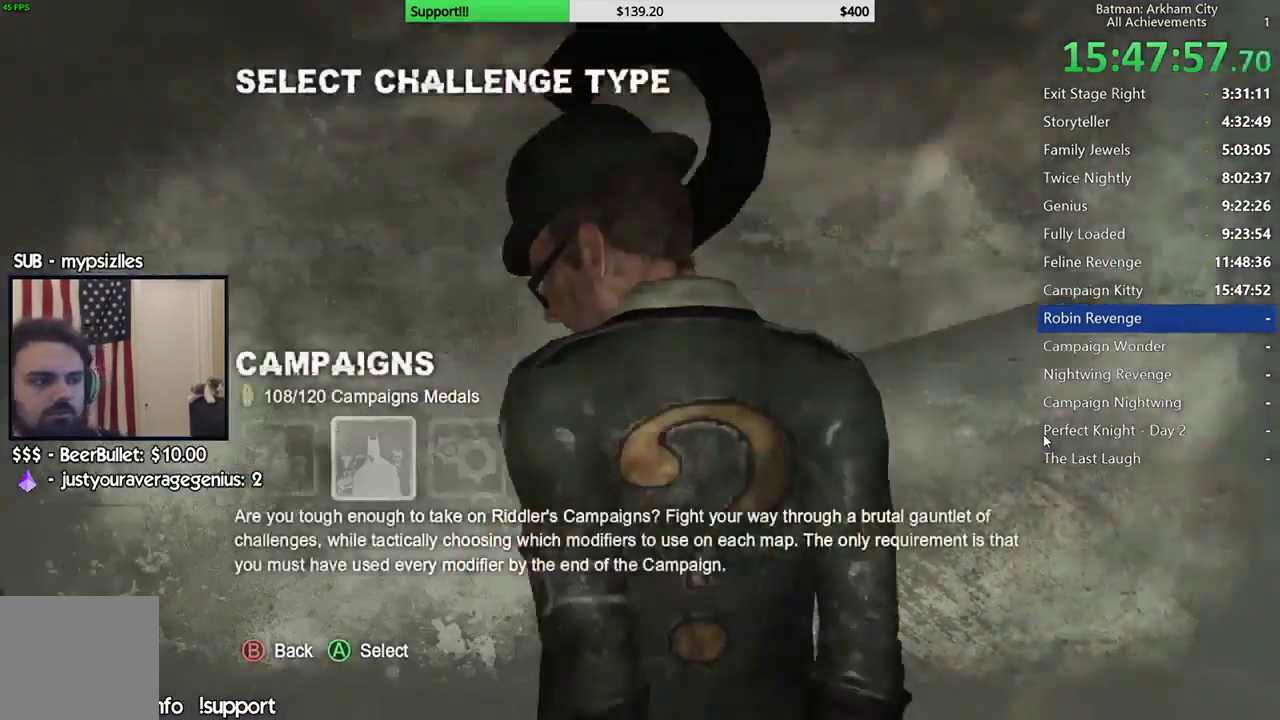
{"buttons": [], "left_stick": "center", "right_stick": "center", "events": []}
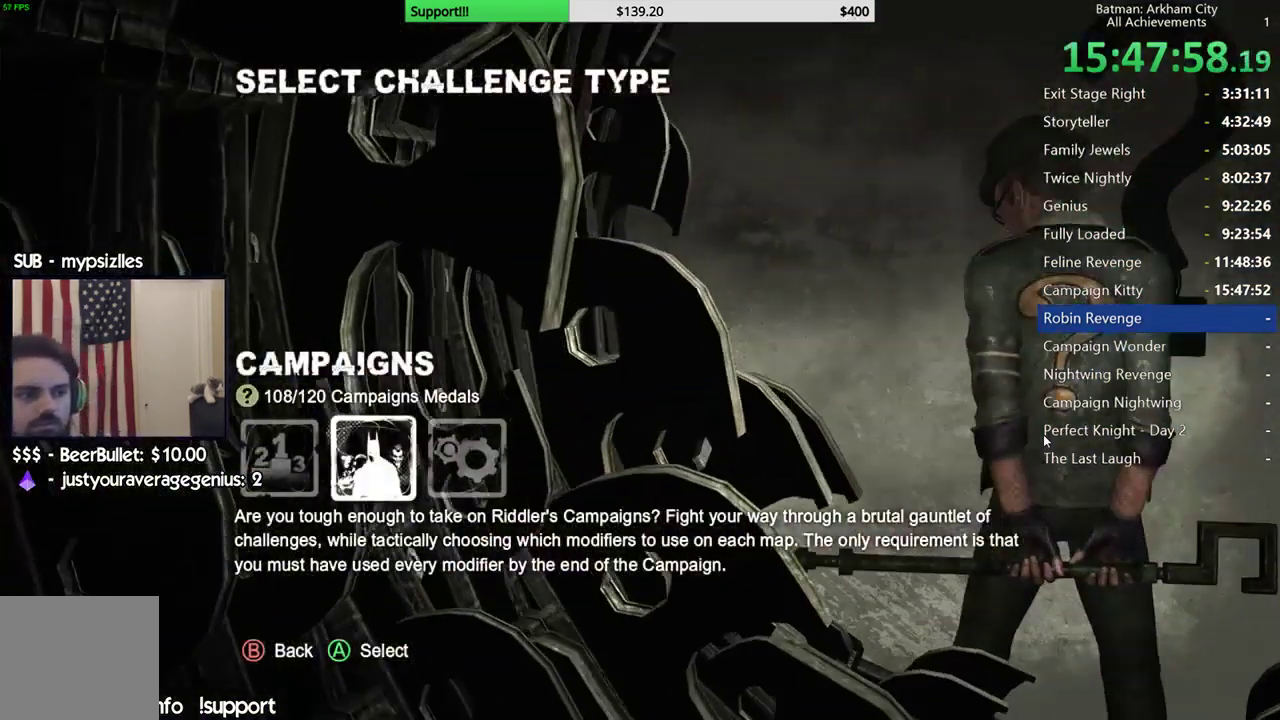
{"buttons": [], "left_stick": "center", "right_stick": "center", "events": [[217, "B", "down"], [333, "B", "up"]]}
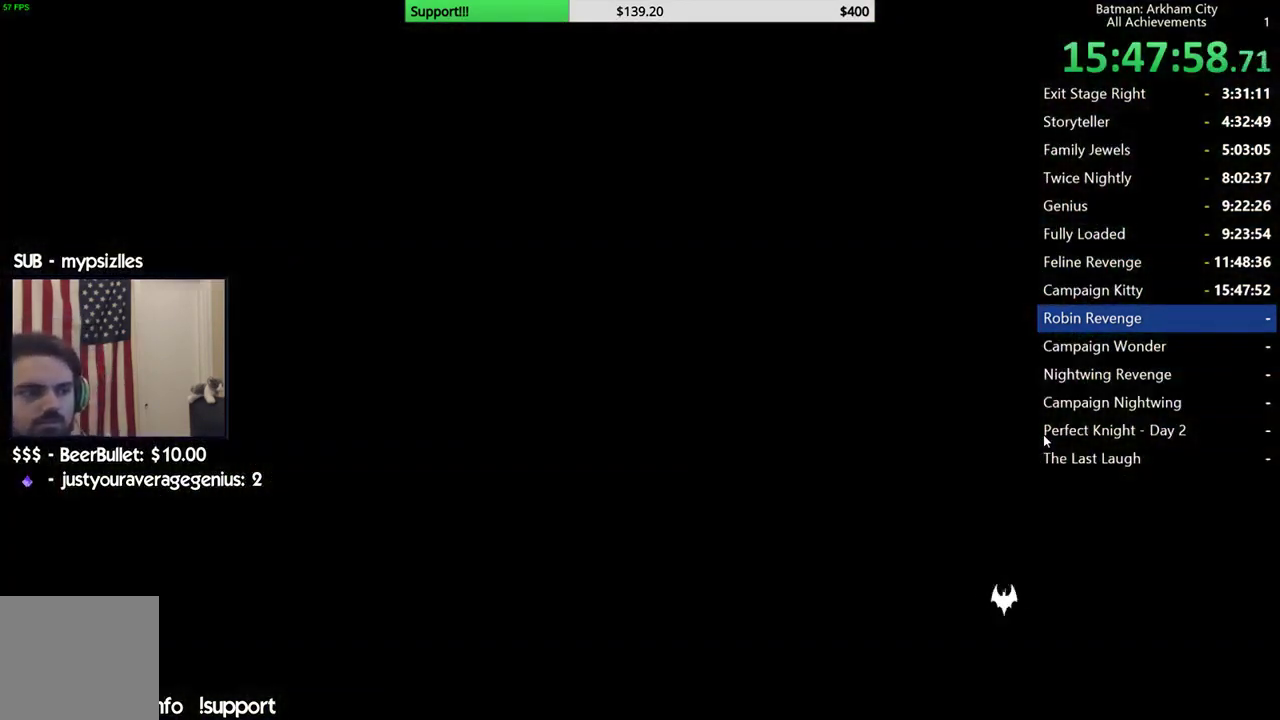
{"buttons": [], "left_stick": "center", "right_stick": "center", "events": []}